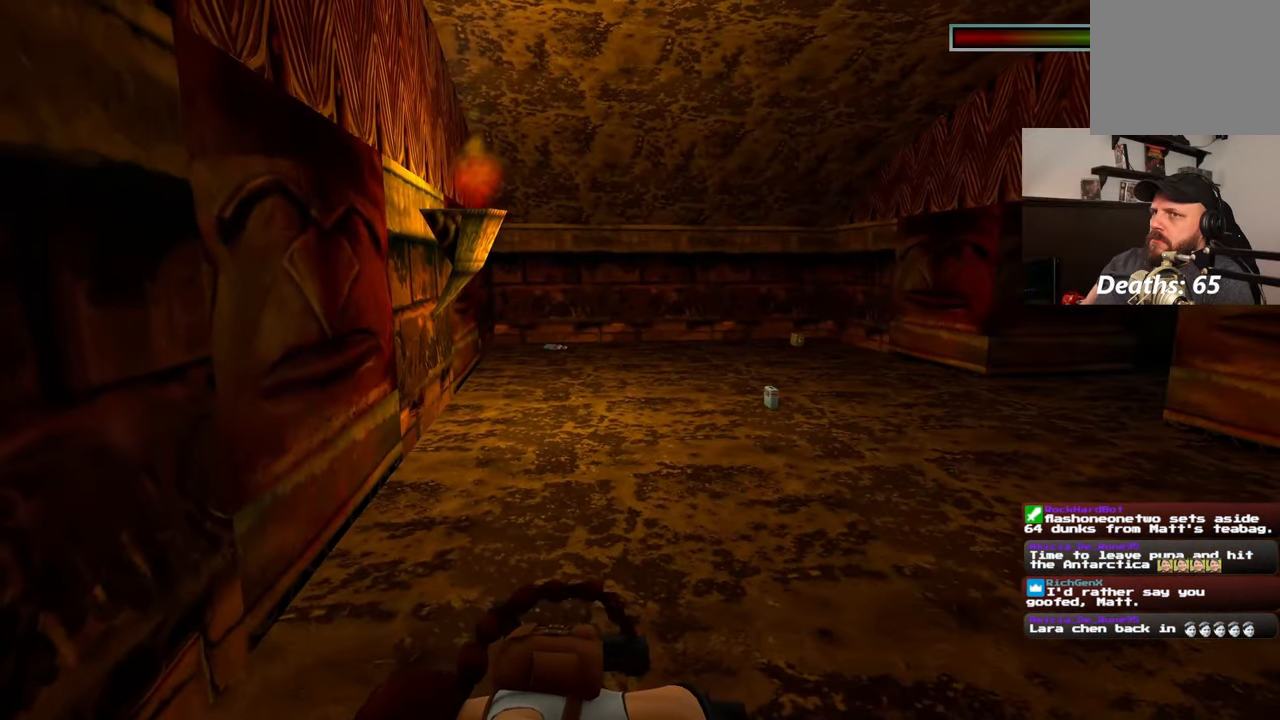
Gameplay with a controller (PlayStation layout); each line is a JSON object with the inputs held at the frame after it. "events" lists button and stick changes between this image and that frame as [ms after this image, input, new state], when the widget could be followed in between. Not read: L3 R2 R3.
{"buttons": [], "left_stick": "up-right", "right_stick": "center", "events": [[333, "left_stick", "up-right"]]}
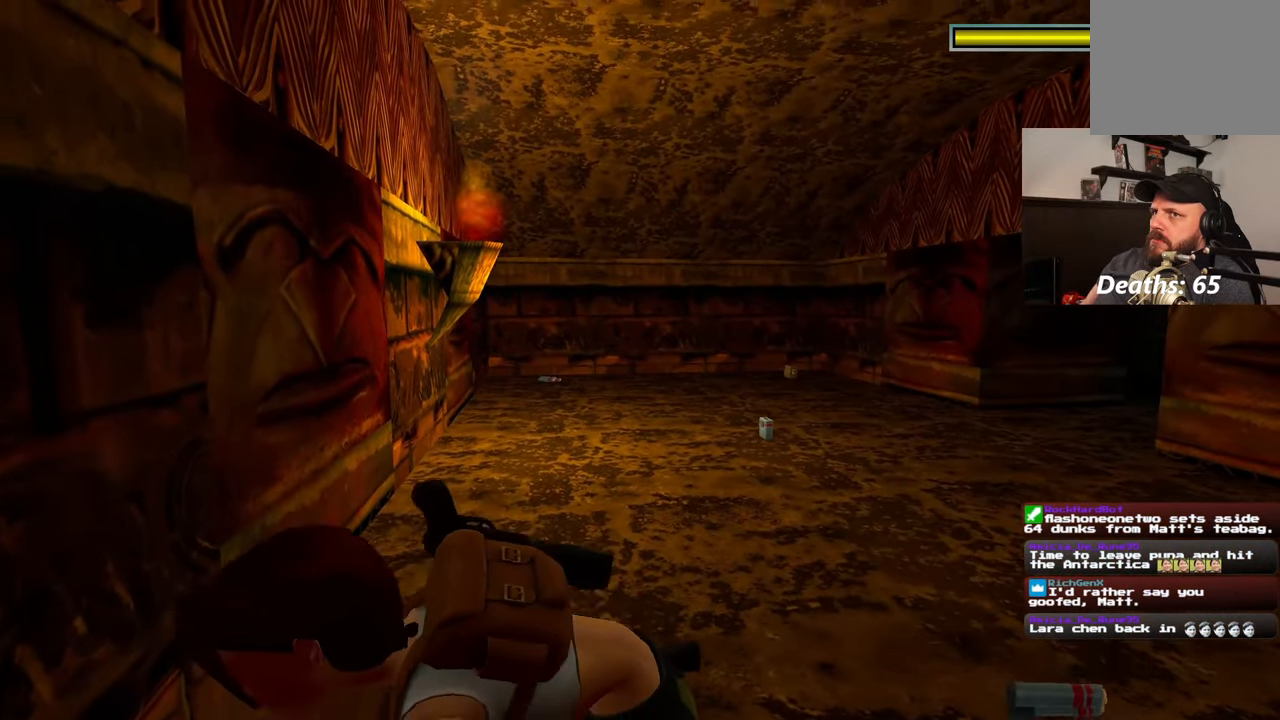
{"buttons": [], "left_stick": "up-right", "right_stick": "center", "events": [[50, "L2", "down"], [283, "L2", "up"], [367, "L2", "down"], [467, "L2", "up"]]}
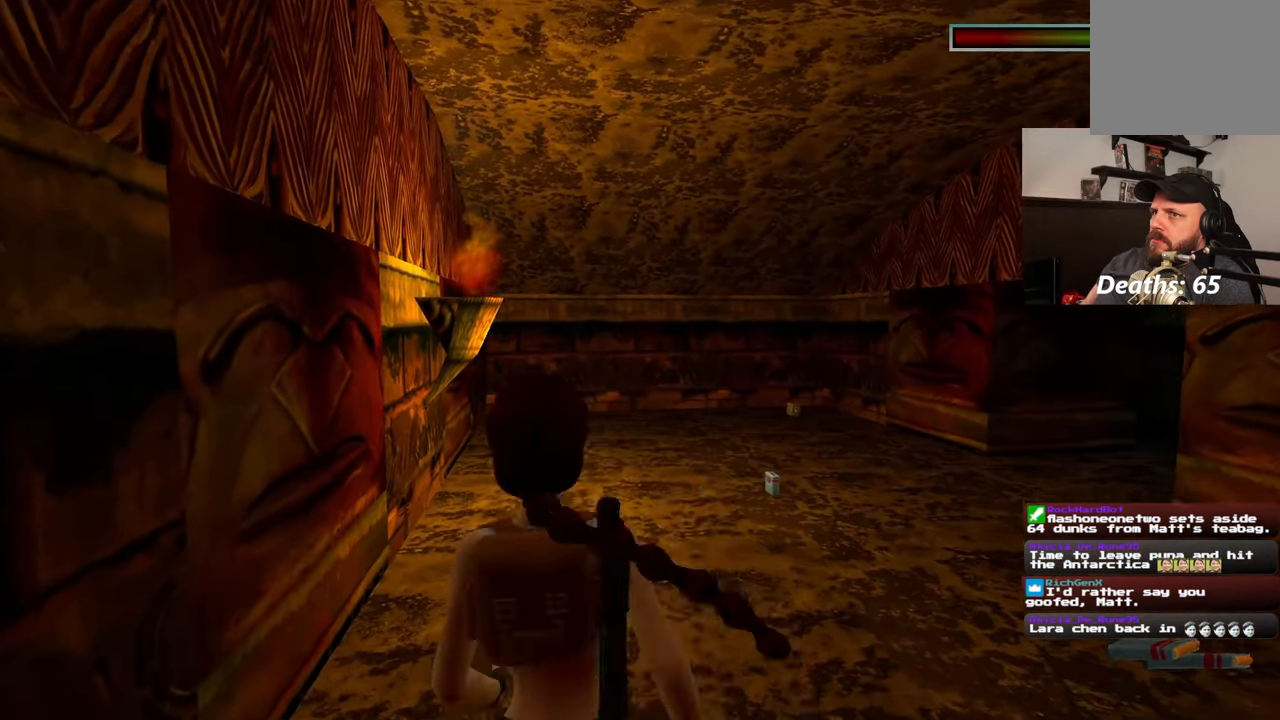
{"buttons": [], "left_stick": "up", "right_stick": "center", "events": [[450, "left_stick", "up"]]}
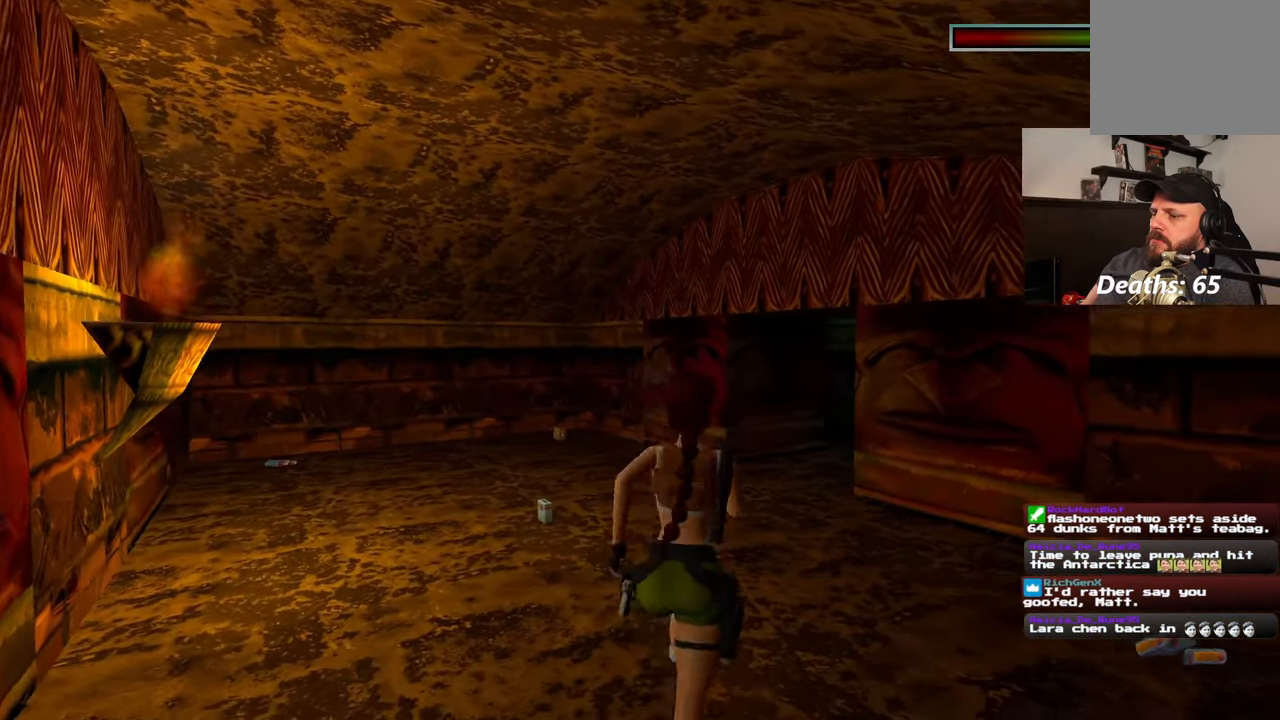
{"buttons": [], "left_stick": "up", "right_stick": "center", "events": [[183, "left_stick", "up-left"], [350, "left_stick", "up"]]}
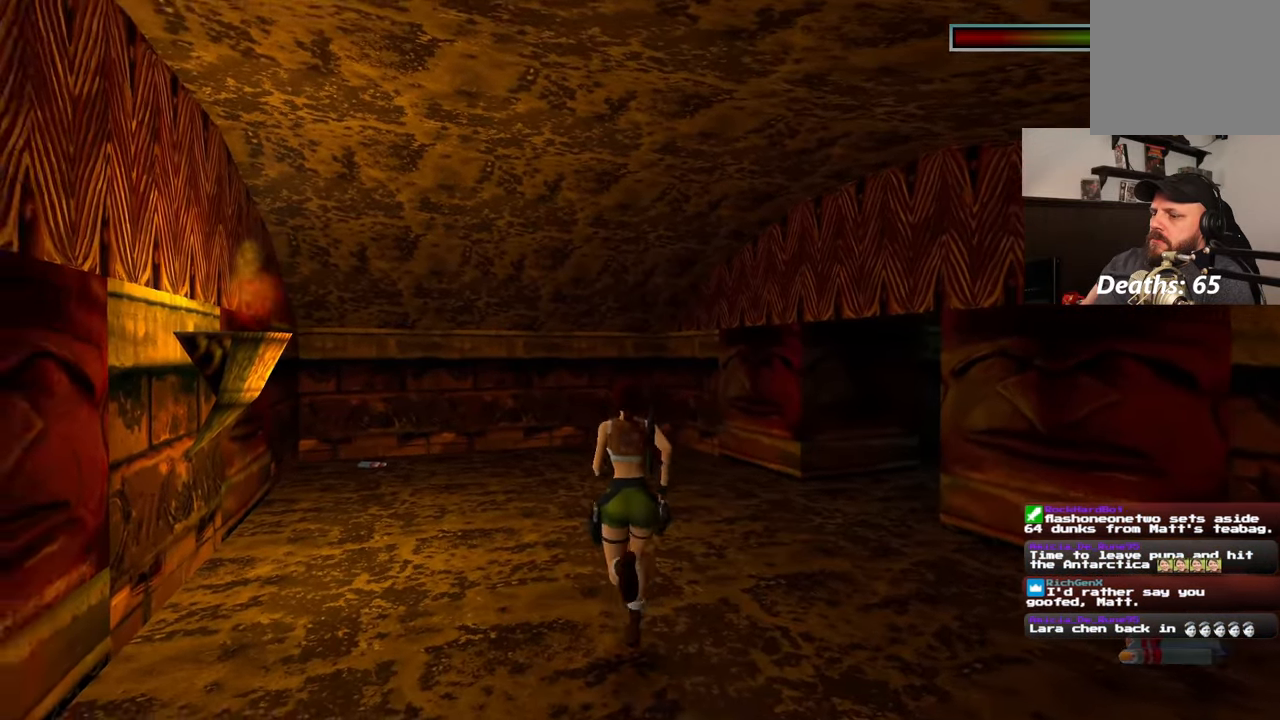
{"buttons": [], "left_stick": "center", "right_stick": "center", "events": [[400, "left_stick", "center"]]}
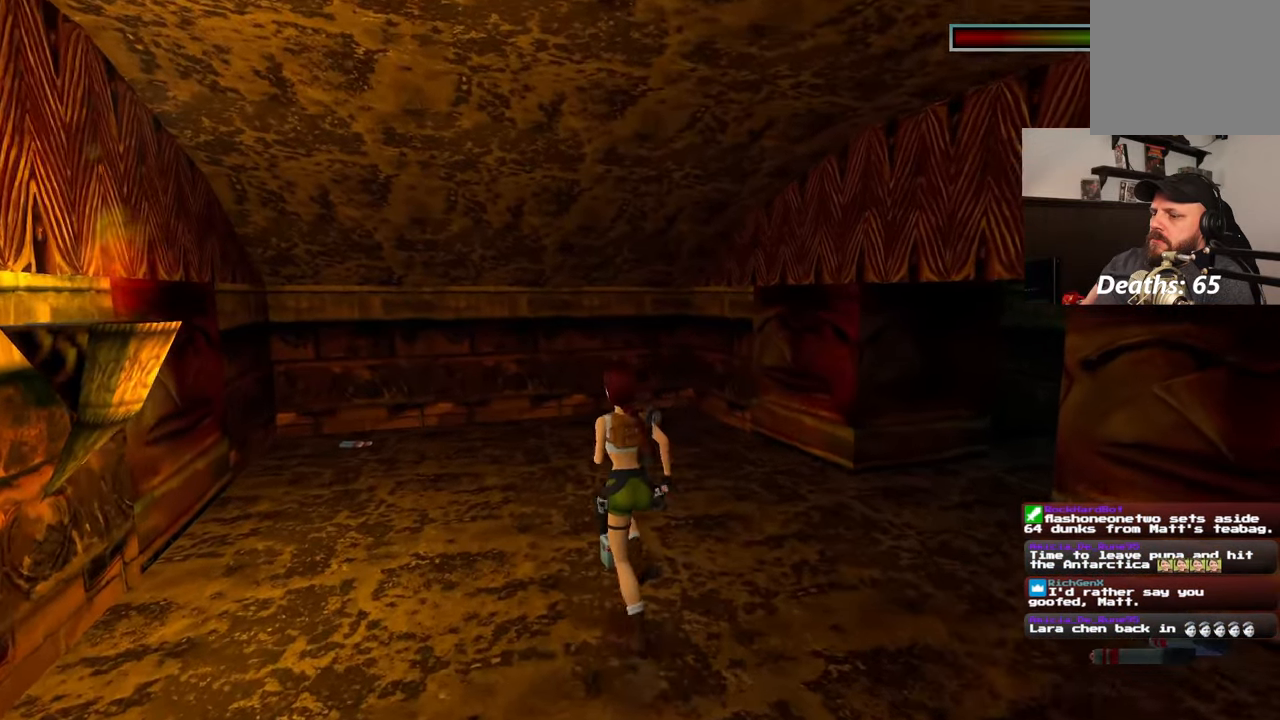
{"buttons": [], "left_stick": "center", "right_stick": "center"}
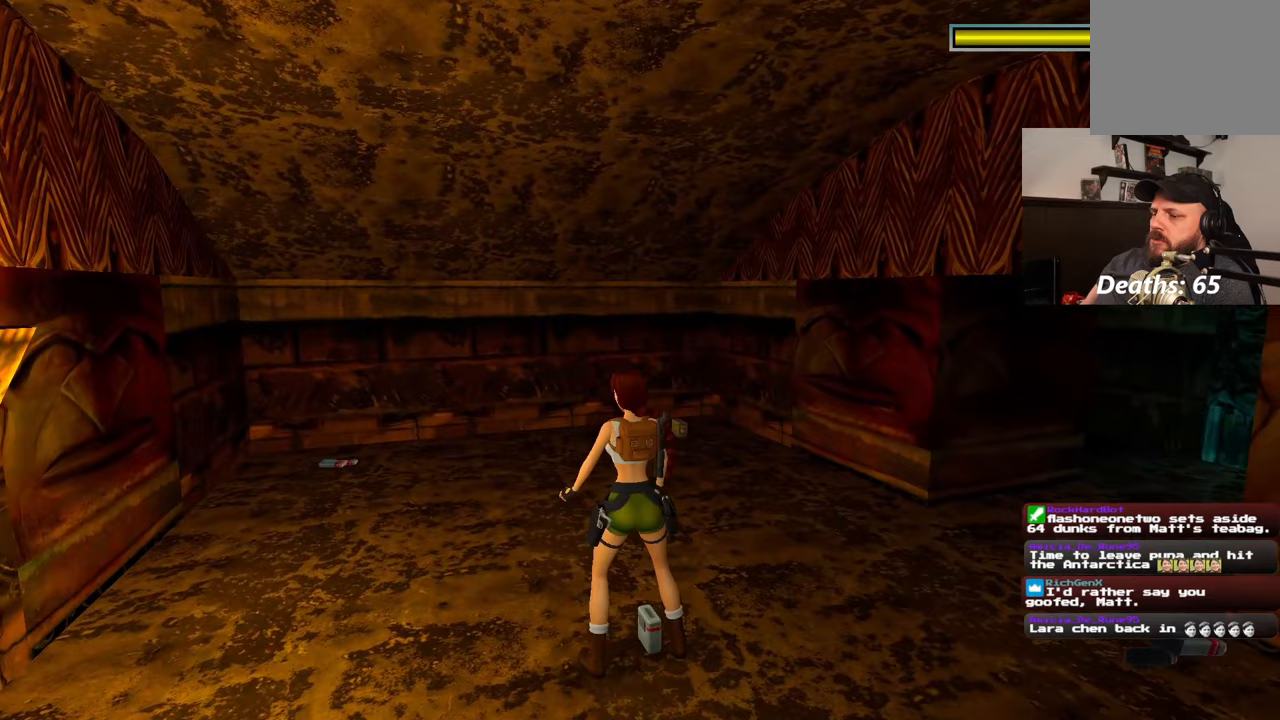
{"buttons": [], "left_stick": "center", "right_stick": "center"}
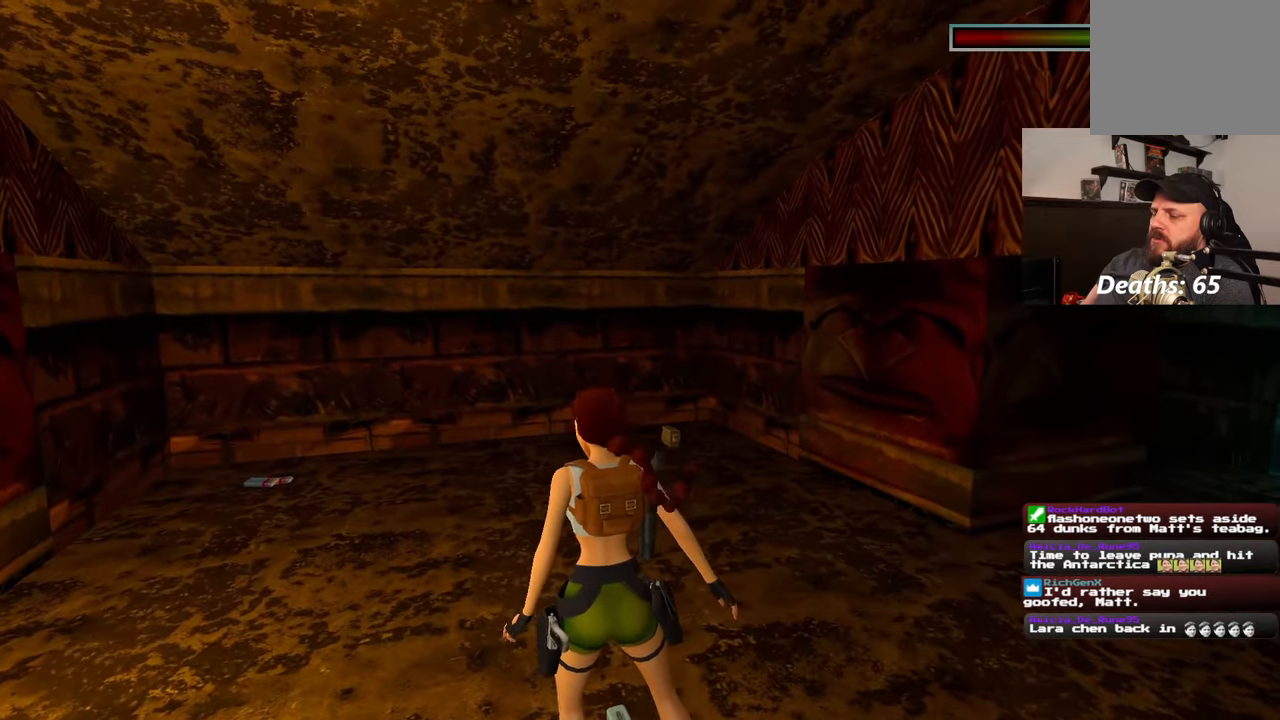
{"buttons": [], "left_stick": "center", "right_stick": "center"}
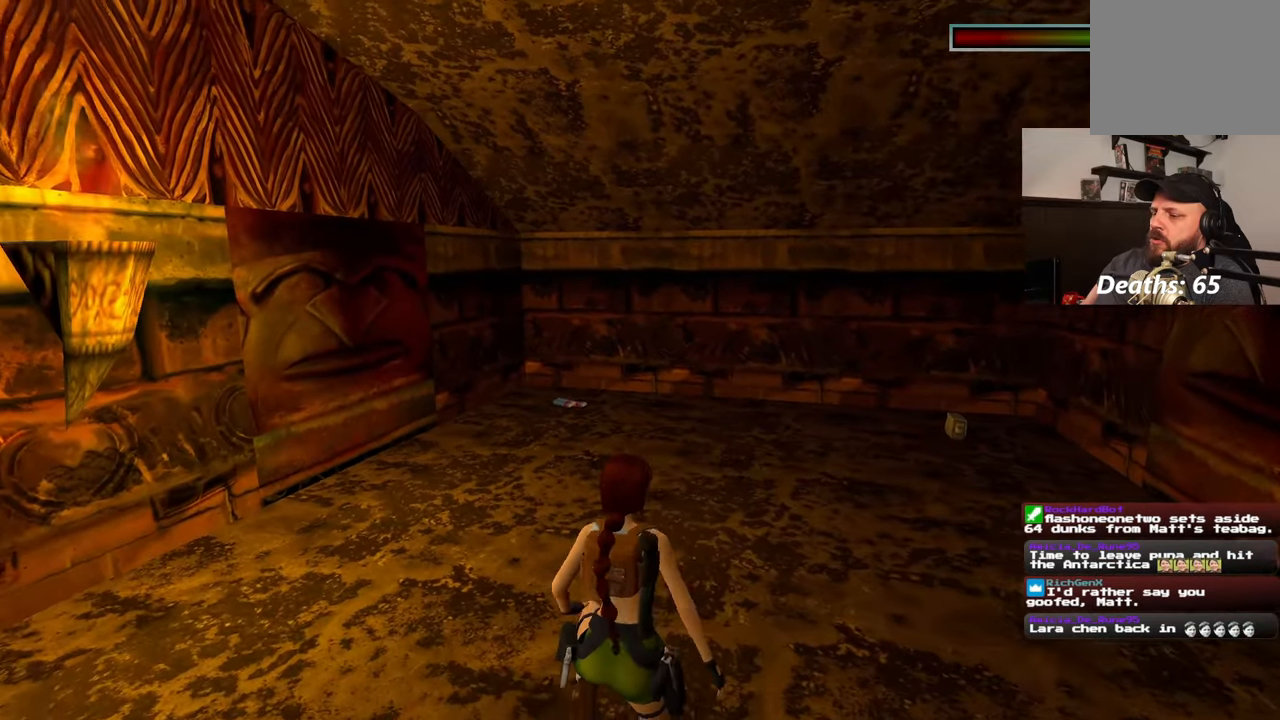
{"buttons": [], "left_stick": "center", "right_stick": "center", "events": [[350, "right_stick", "up-left"], [450, "right_stick", "center"]]}
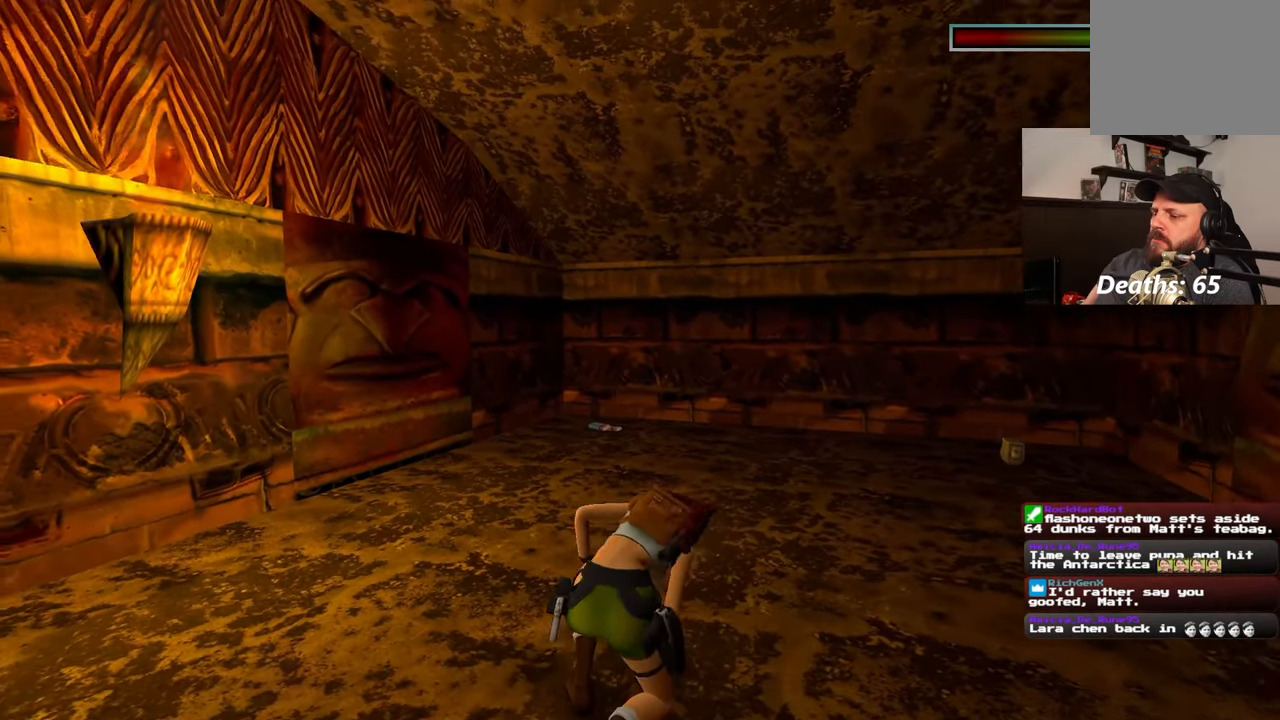
{"buttons": [], "left_stick": "up", "right_stick": "center"}
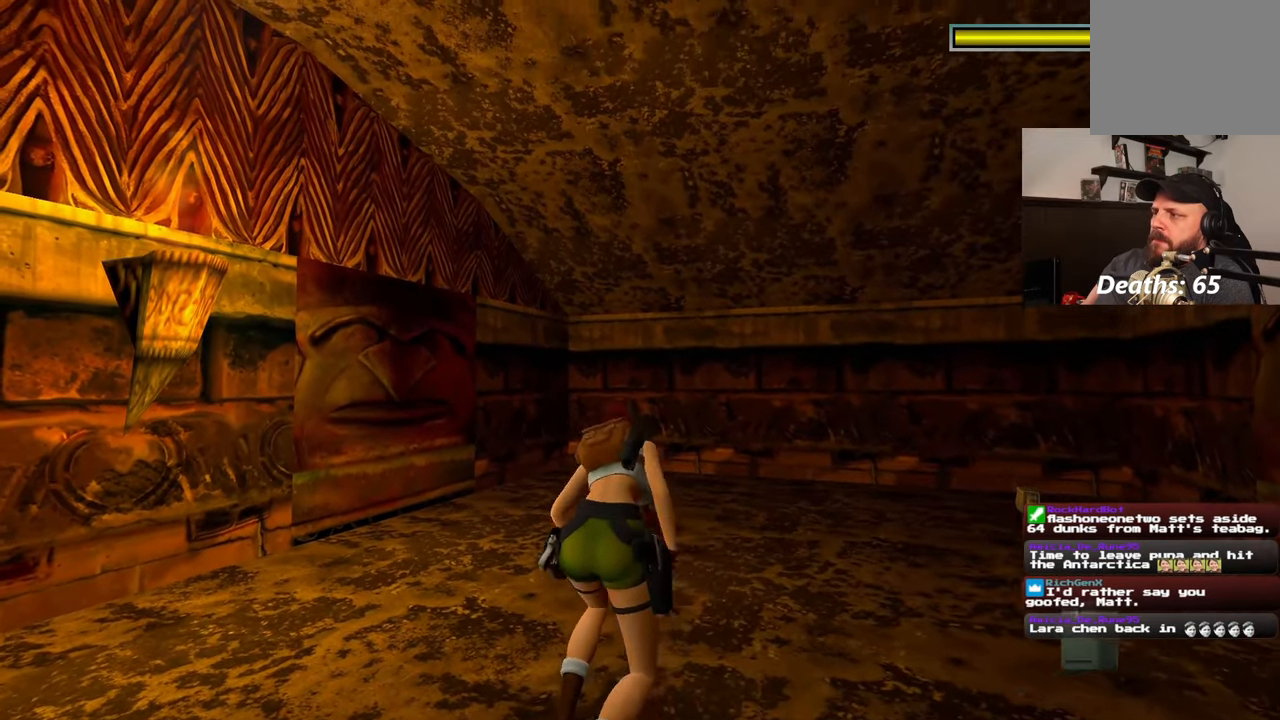
{"buttons": [], "left_stick": "up", "right_stick": "center"}
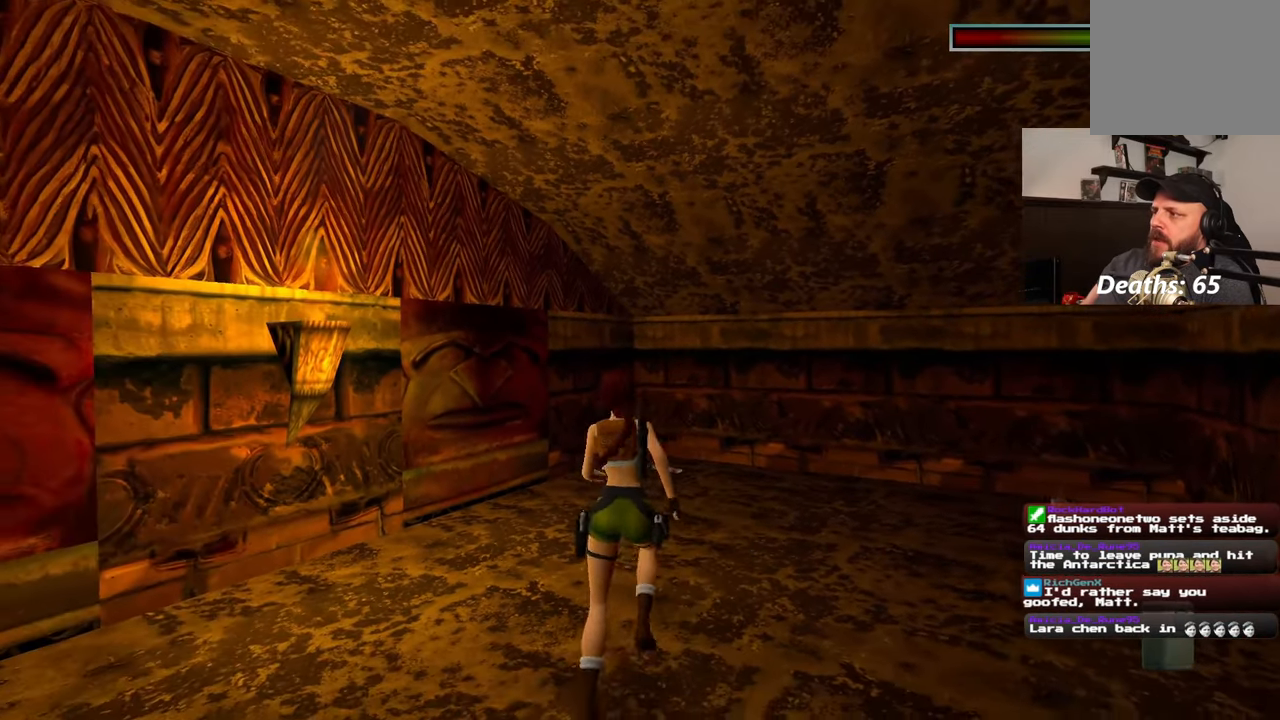
{"buttons": [], "left_stick": "center", "right_stick": "center", "events": [[317, "left_stick", "center"]]}
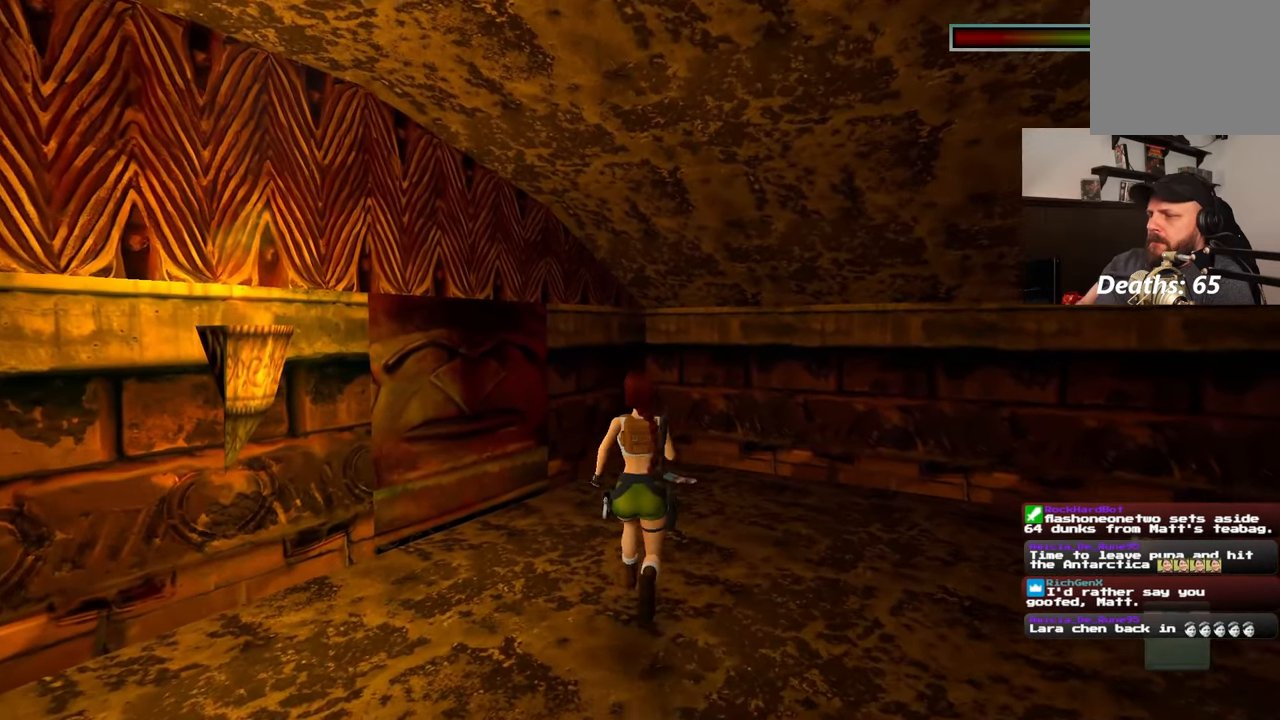
{"buttons": ["L2"], "left_stick": "center", "right_stick": "center", "events": [[83, "L2", "down"]]}
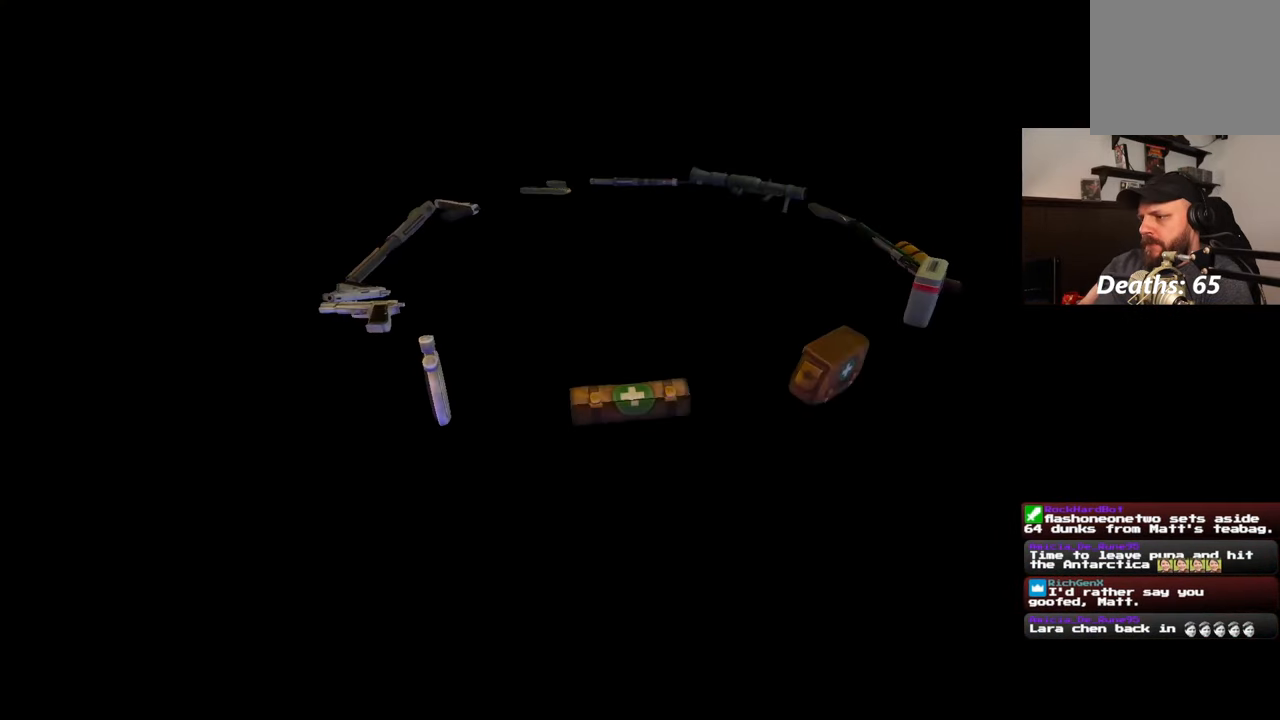
{"buttons": [], "left_stick": "center", "right_stick": "center", "events": [[133, "L2", "up"]]}
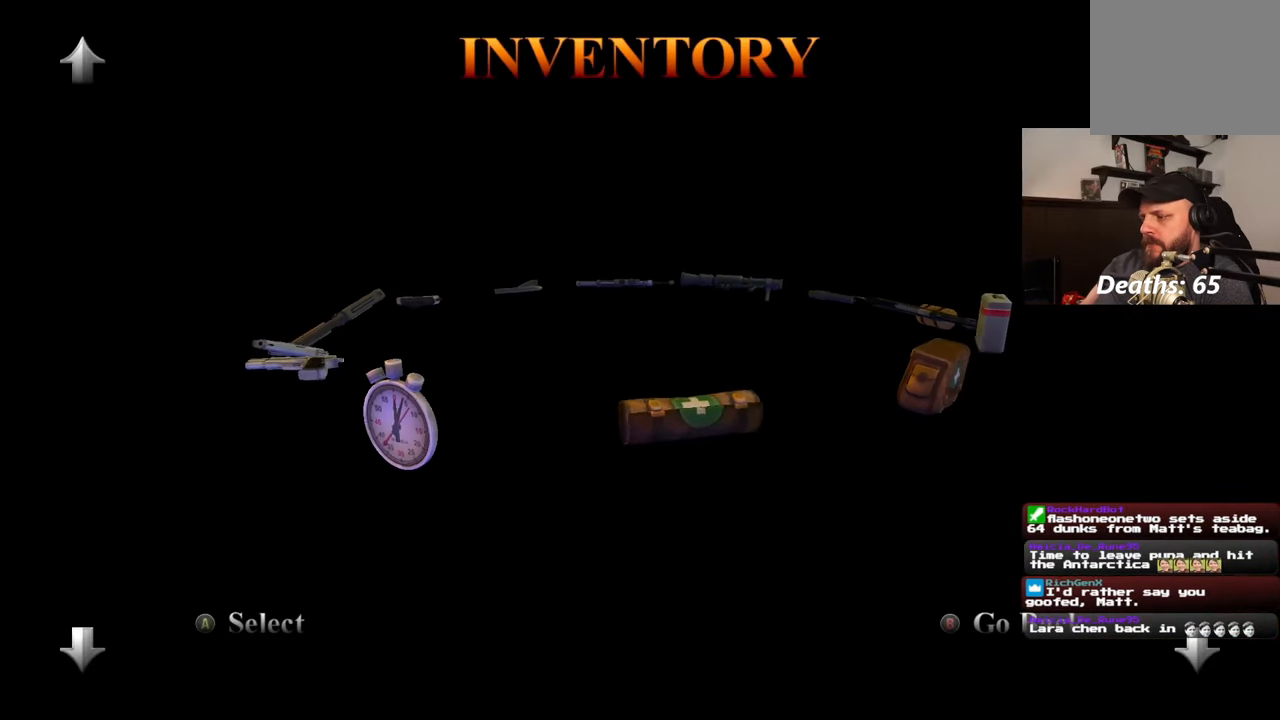
{"buttons": ["L2"], "left_stick": "center", "right_stick": "center", "events": [[33, "L2", "down"]]}
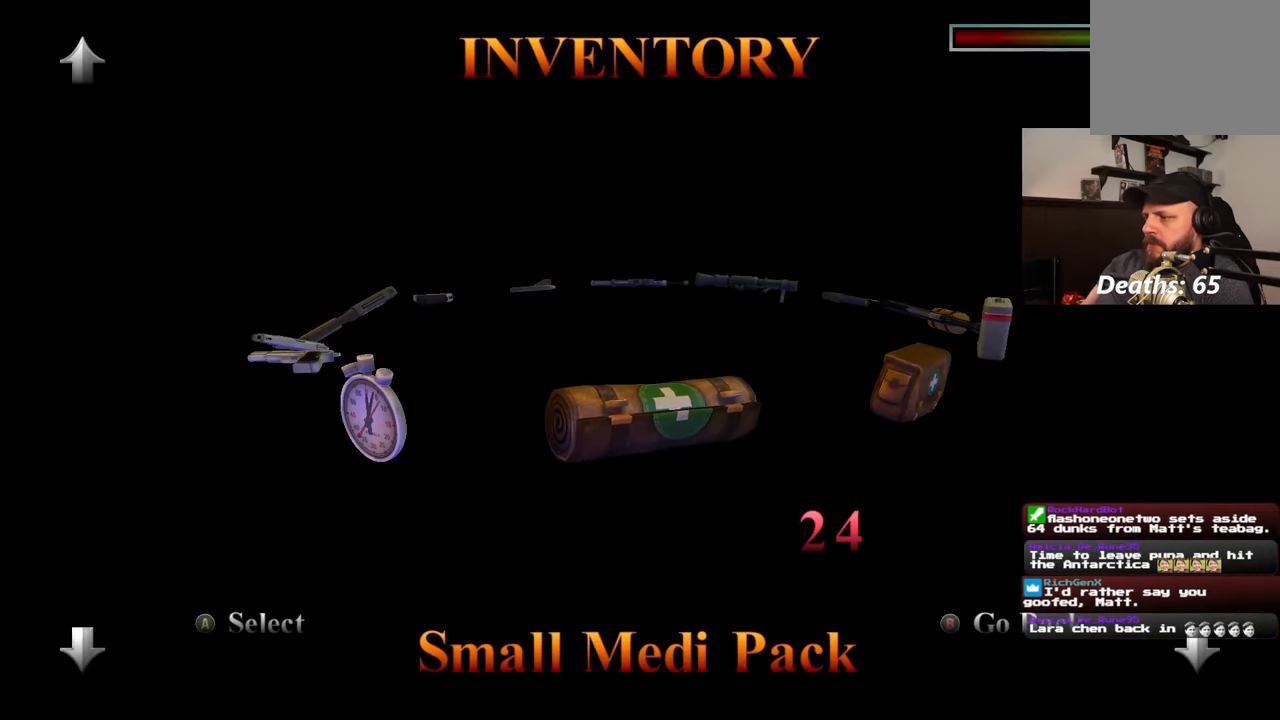
{"buttons": ["L2"], "left_stick": "up", "right_stick": "center", "events": [[233, "left_stick", "up"]]}
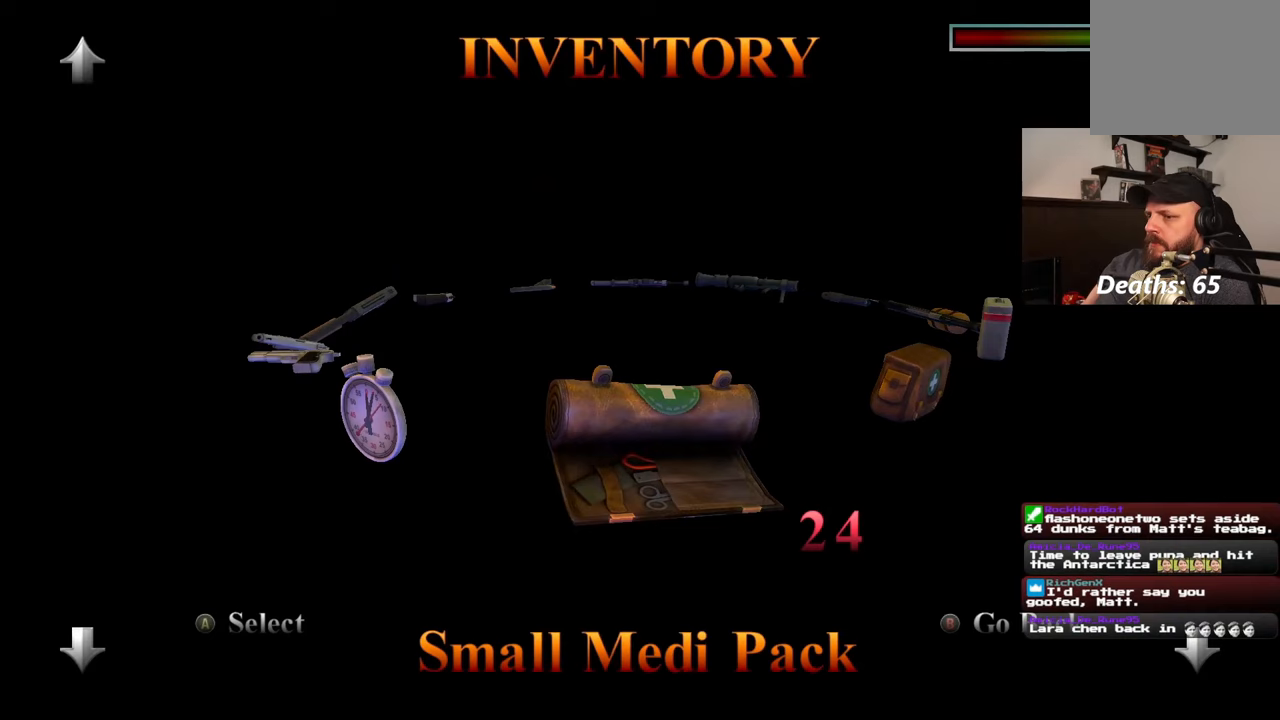
{"buttons": ["L2"], "left_stick": "up", "right_stick": "center", "events": []}
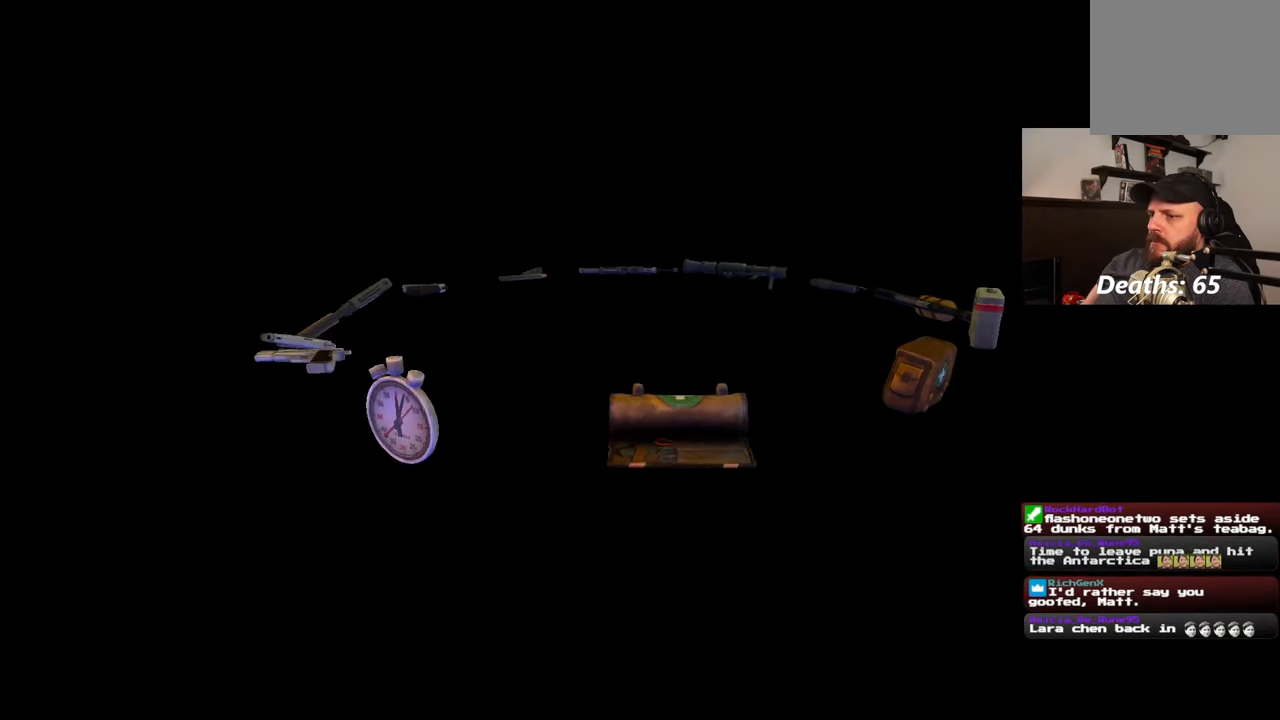
{"buttons": [], "left_stick": "up", "right_stick": "center", "events": [[500, "L2", "up"]]}
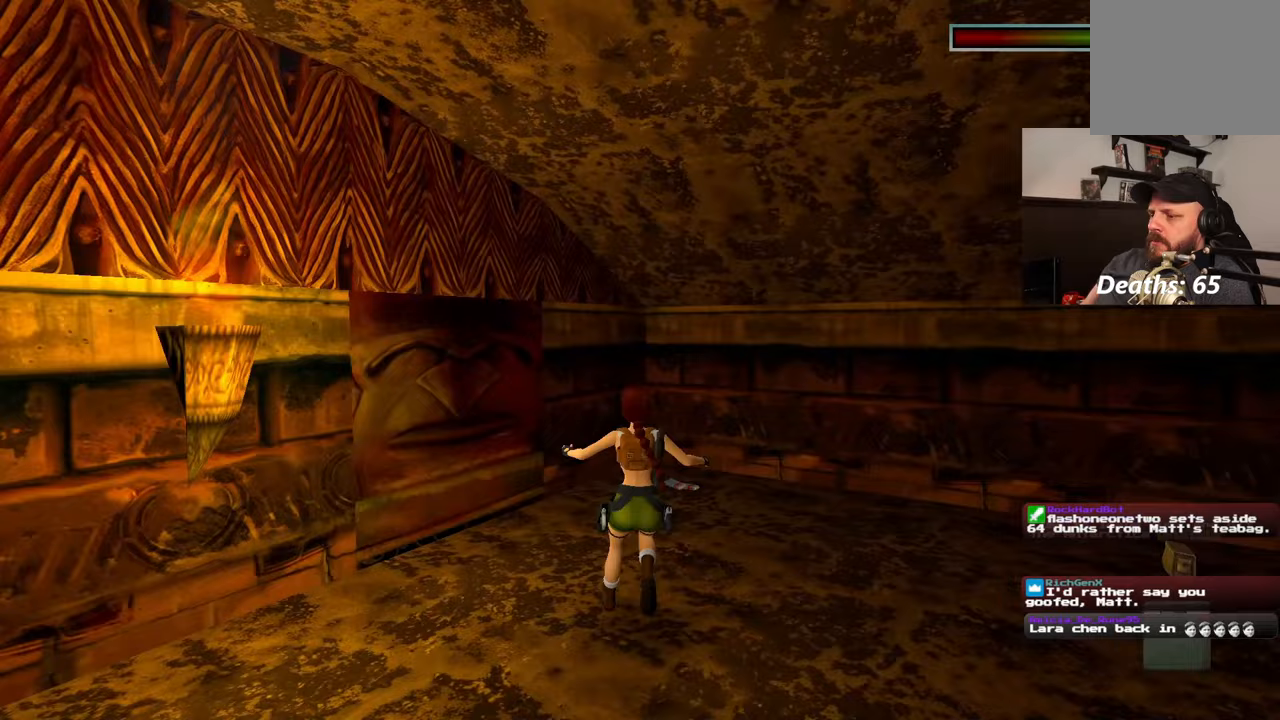
{"buttons": [], "left_stick": "up", "right_stick": "center", "events": []}
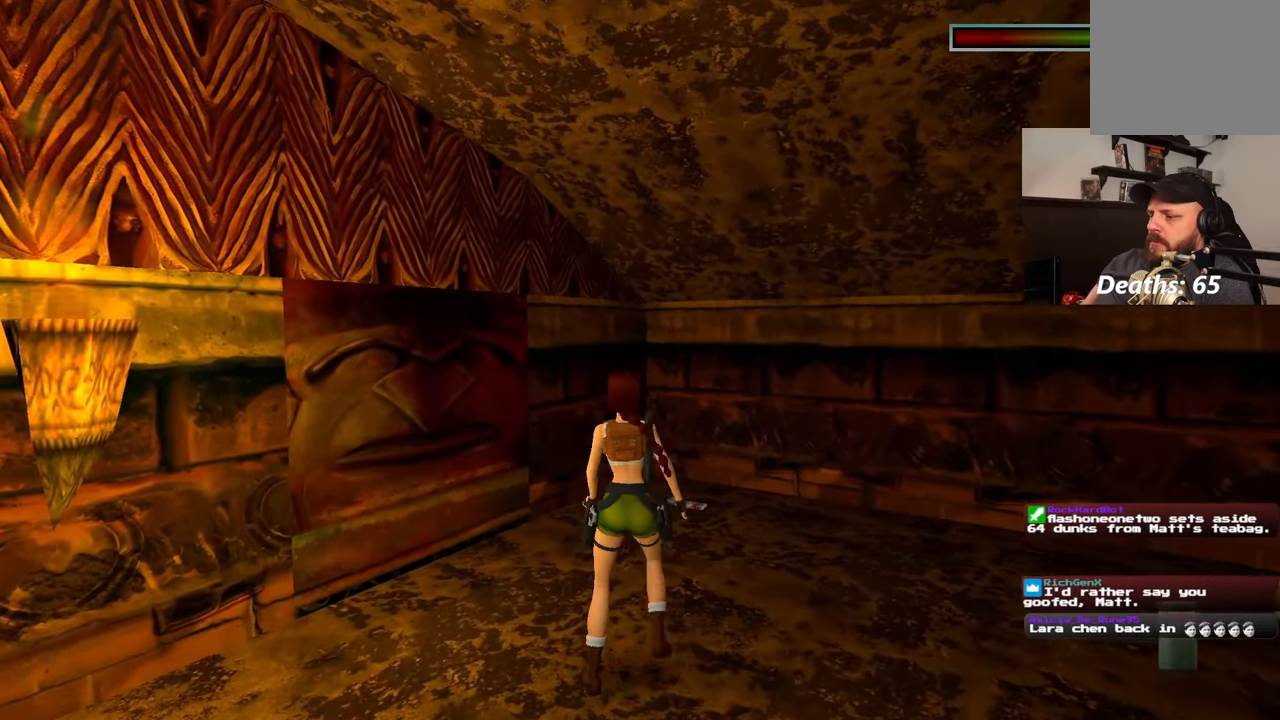
{"buttons": [], "left_stick": "up", "right_stick": "center", "events": []}
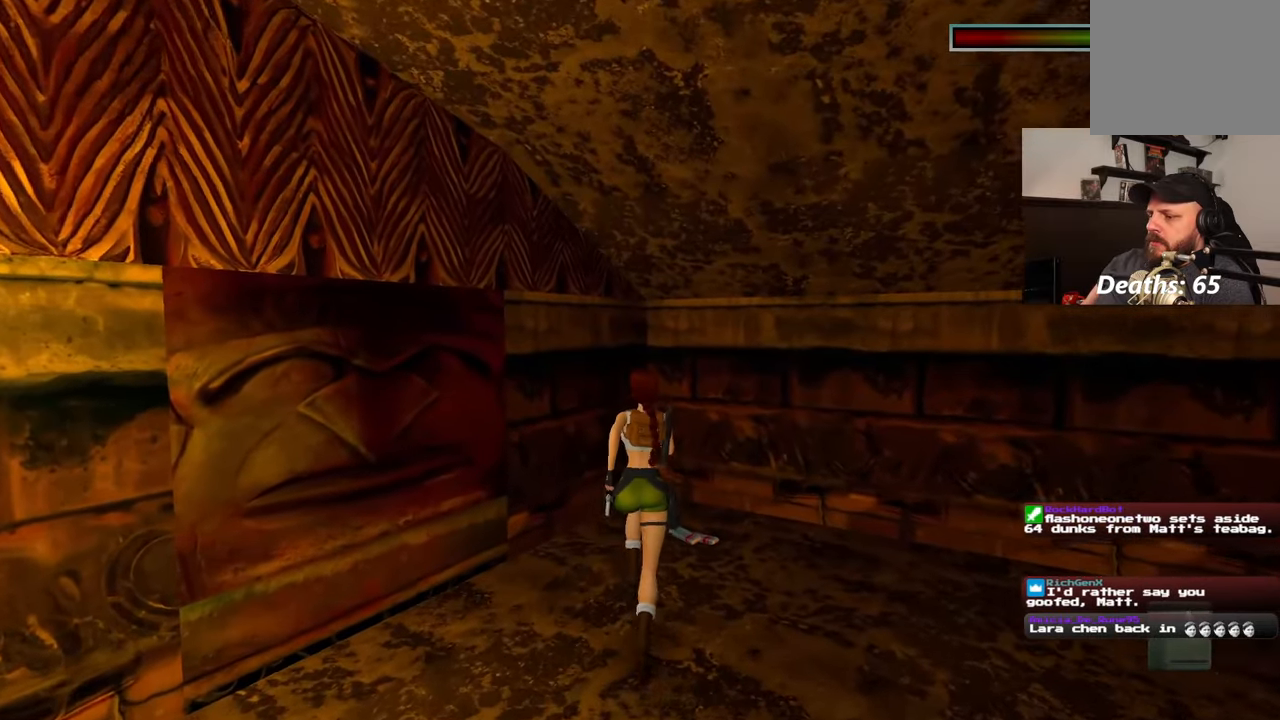
{"buttons": [], "left_stick": "center", "right_stick": "center"}
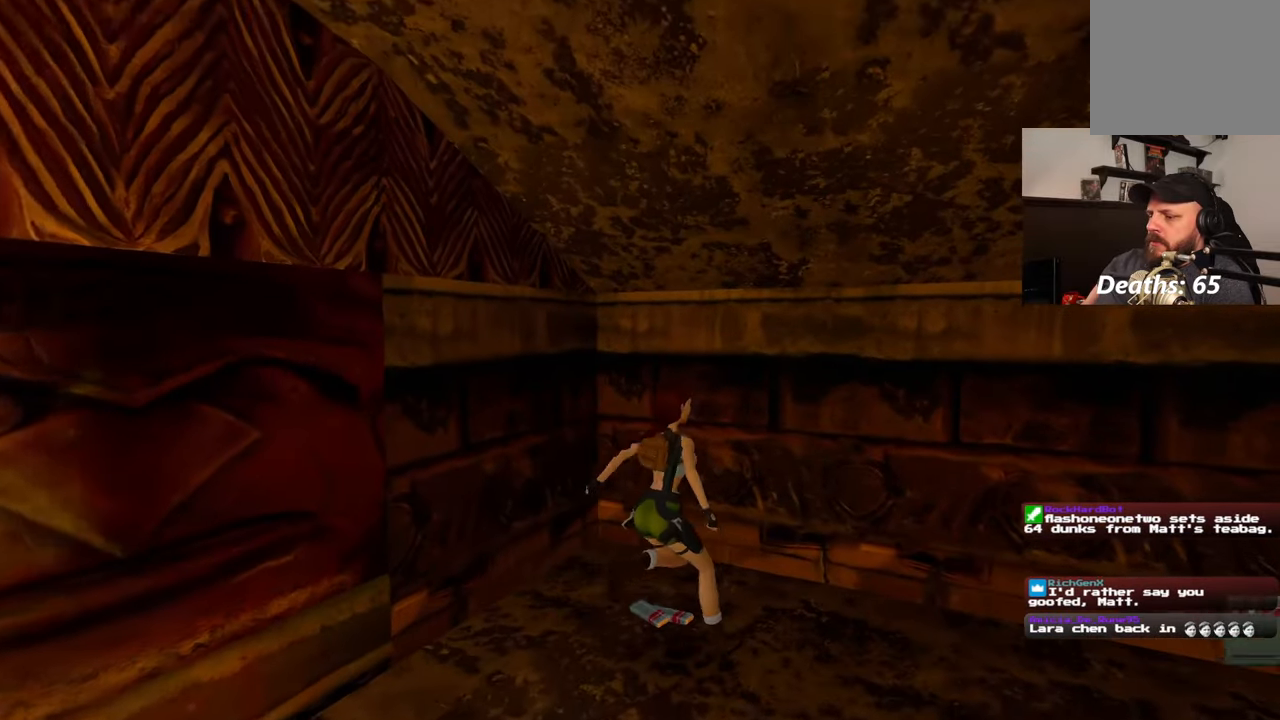
{"buttons": ["L2"], "left_stick": "center", "right_stick": "center", "events": [[33, "L2", "down"], [50, "left_stick", "left"], [117, "left_stick", "center"], [200, "CROSS", "down"], [300, "L2", "up"], [350, "L2", "down"], [433, "CROSS", "up"]]}
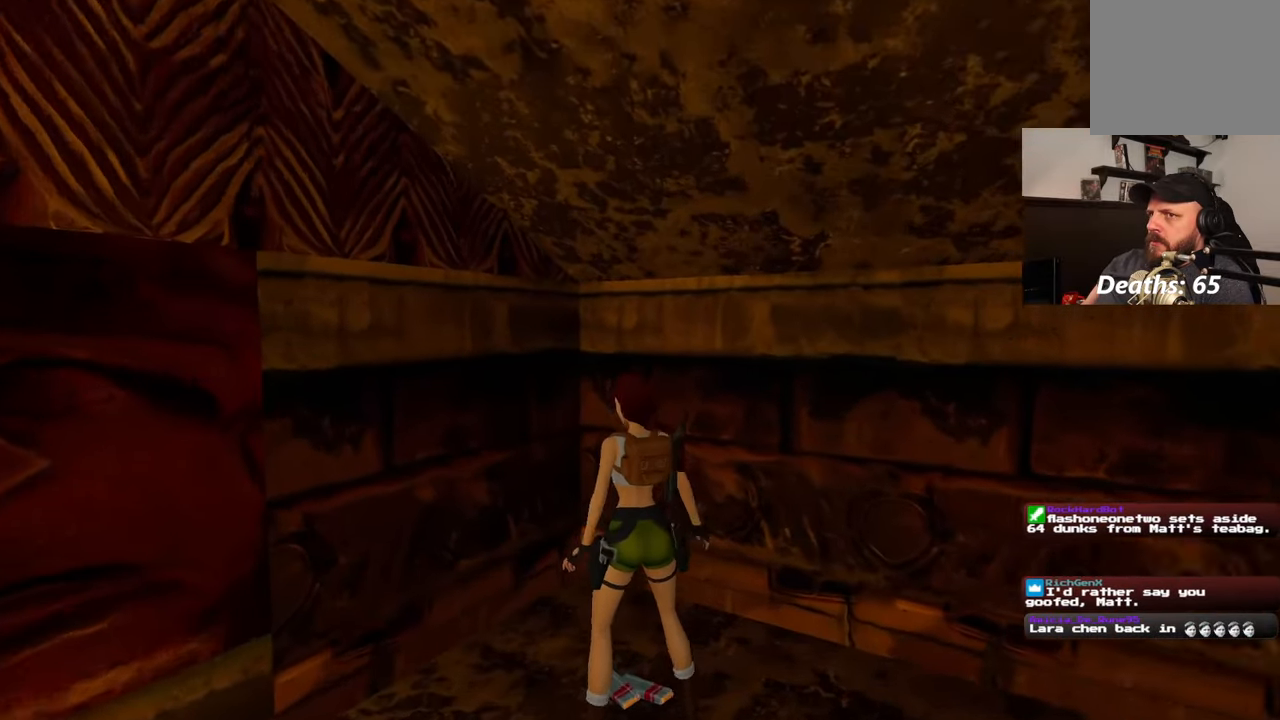
{"buttons": [], "left_stick": "center", "right_stick": "right"}
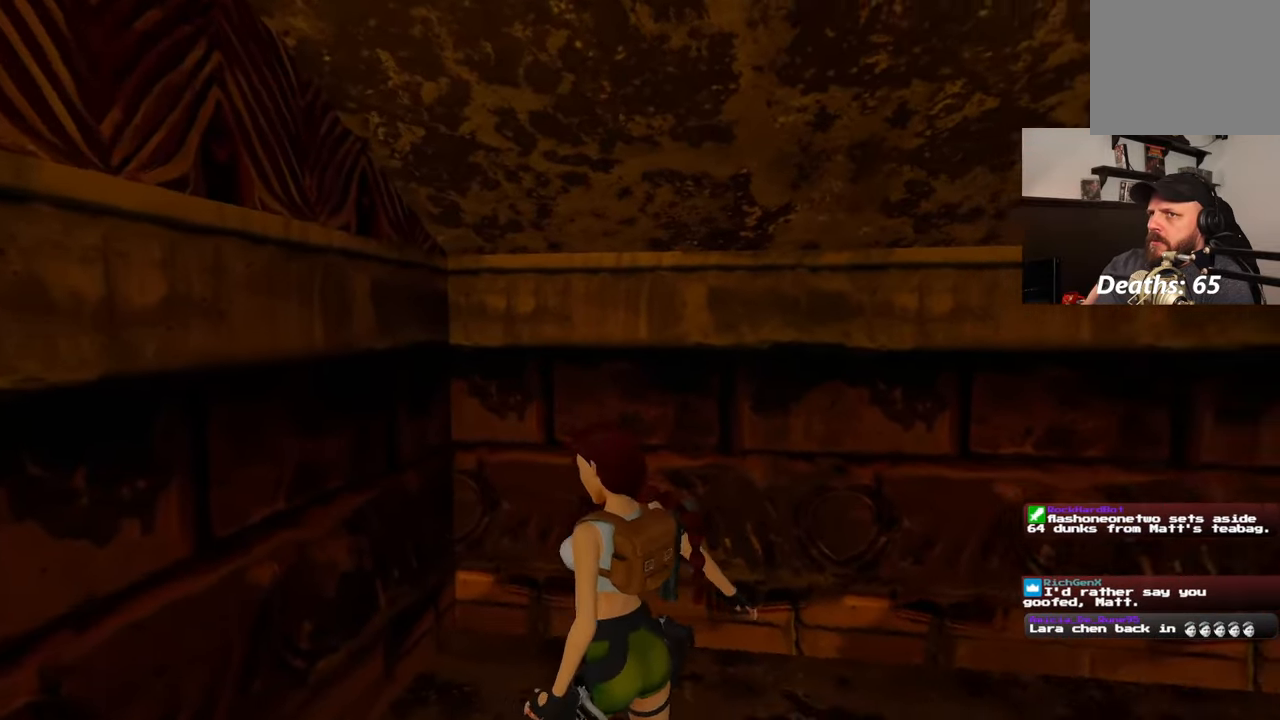
{"buttons": [], "left_stick": "center", "right_stick": "right", "events": []}
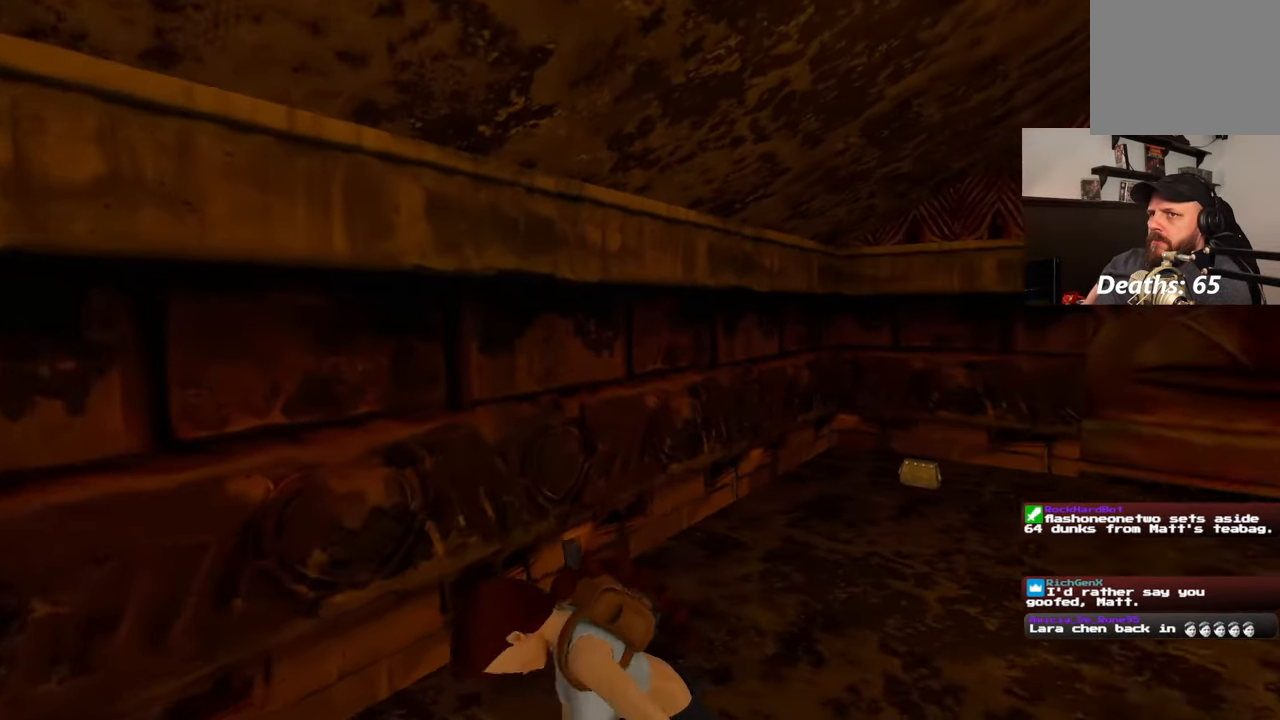
{"buttons": [], "left_stick": "center", "right_stick": "center", "events": [[50, "right_stick", "down-right"], [83, "L2", "down"], [150, "L2", "up"], [200, "right_stick", "center"]]}